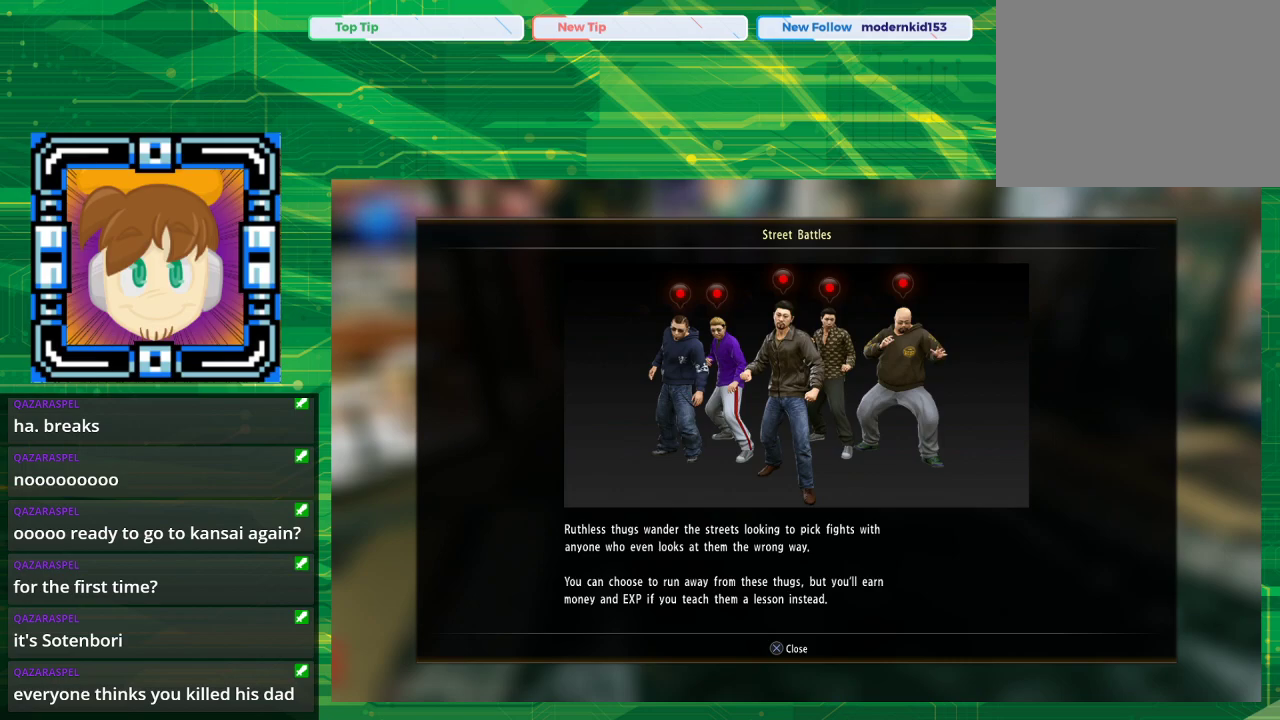
Gameplay with a controller (PlayStation layout); each line is a JSON object with the inputs held at the frame after it. "events" lists button and stick changes between this image and that frame as [ms after this image, input, new state], when the widget could be followed in between. Not read: L2 L3 R2 R3.
{"buttons": [], "left_stick": "center", "right_stick": "center", "events": [[367, "CROSS", "down"], [500, "CROSS", "up"]]}
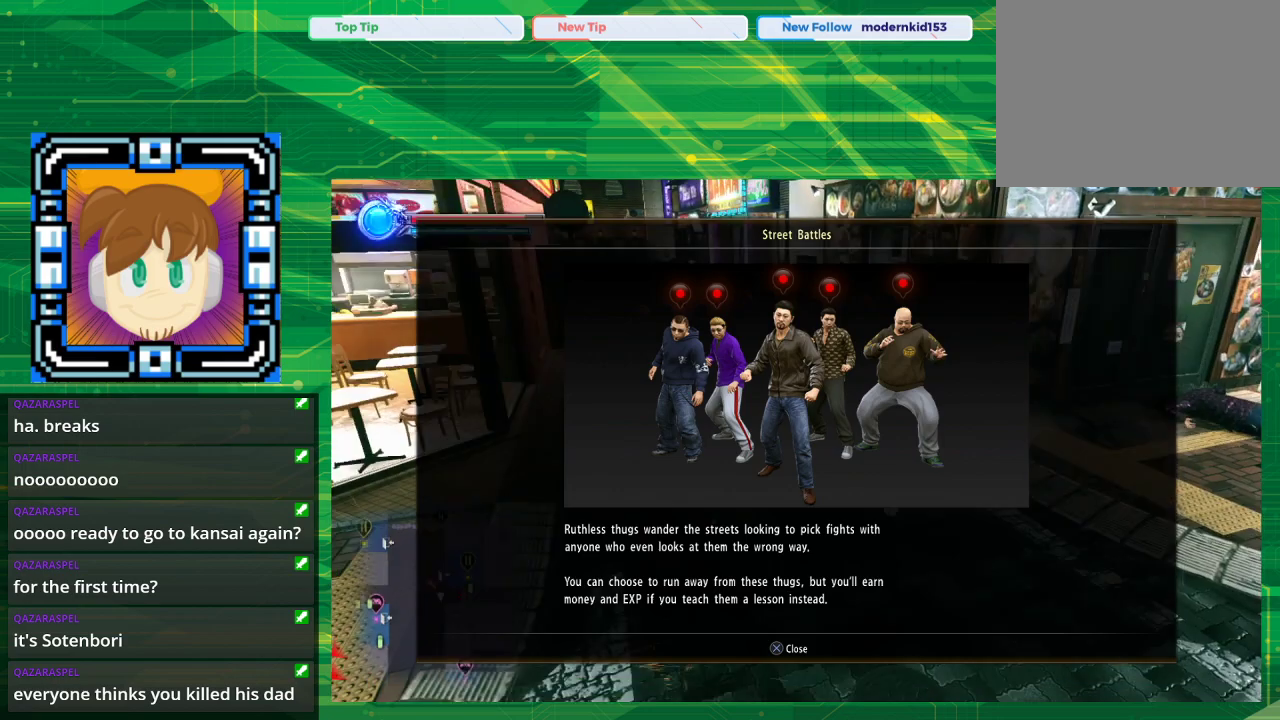
{"buttons": [], "left_stick": "down", "right_stick": "center", "events": [[267, "left_stick", "down"]]}
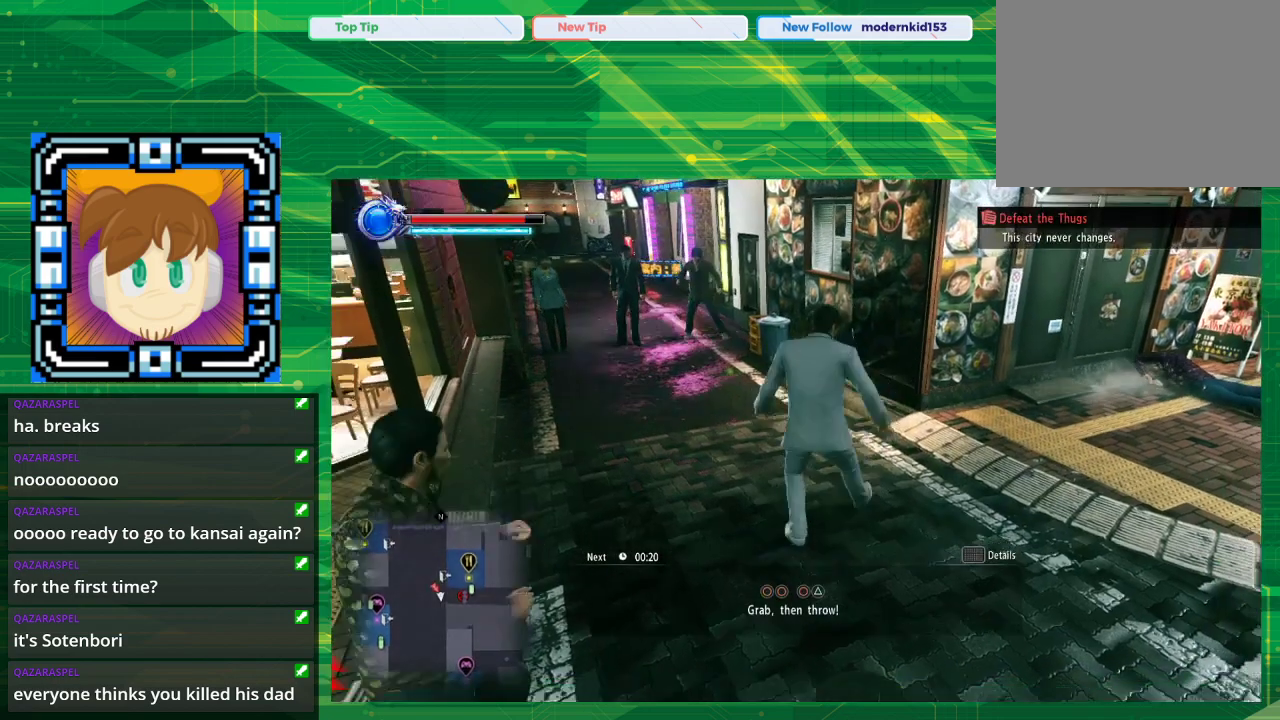
{"buttons": ["SQUARE"], "left_stick": "down-left", "right_stick": "center", "events": [[183, "left_stick", "down-left"], [400, "SQUARE", "down"]]}
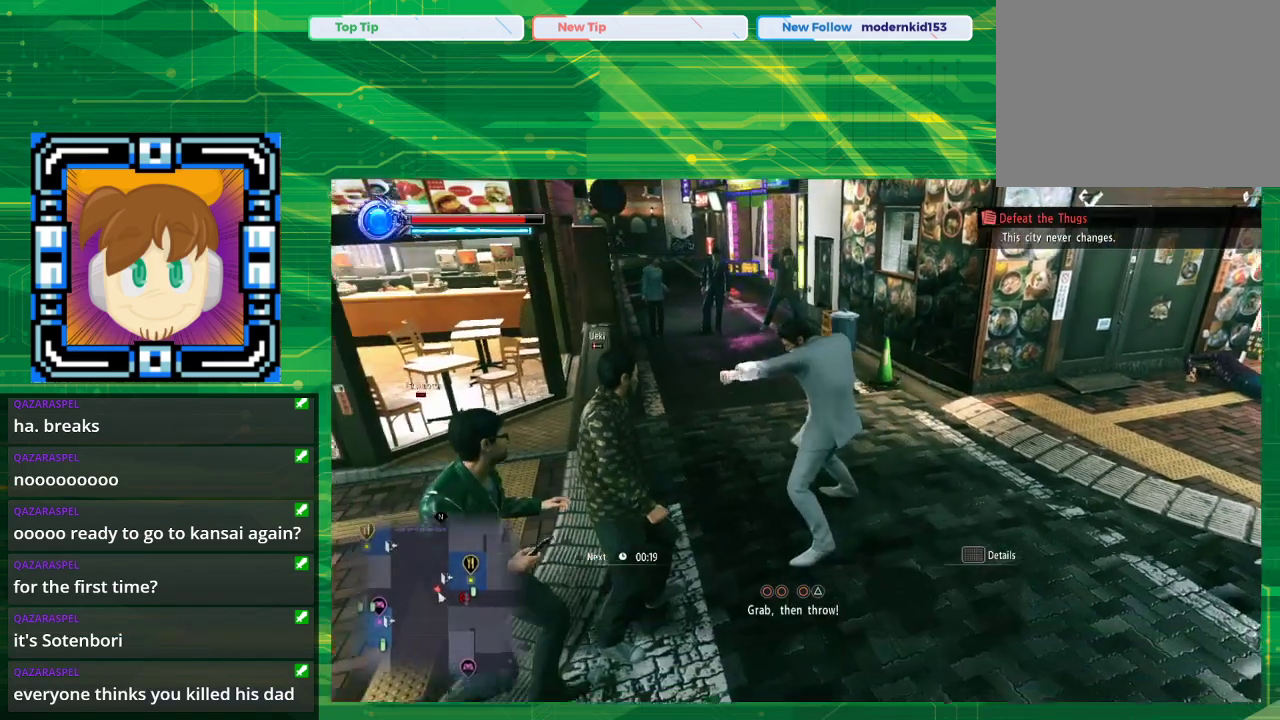
{"buttons": ["SQUARE"], "left_stick": "down-left", "right_stick": "center", "events": [[150, "SQUARE", "up"], [267, "SQUARE", "down"]]}
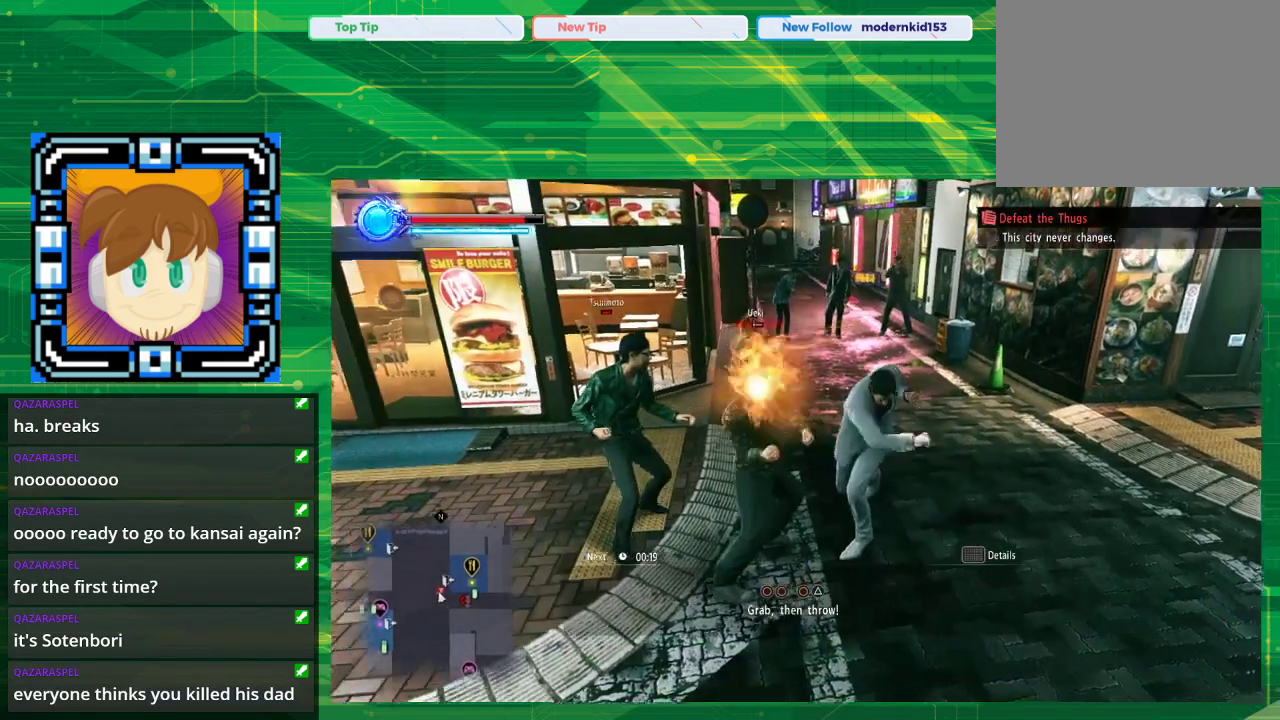
{"buttons": [], "left_stick": "left", "right_stick": "center", "events": [[17, "SQUARE", "up"], [350, "CIRCLE", "down"], [483, "CIRCLE", "up"], [483, "left_stick", "left"]]}
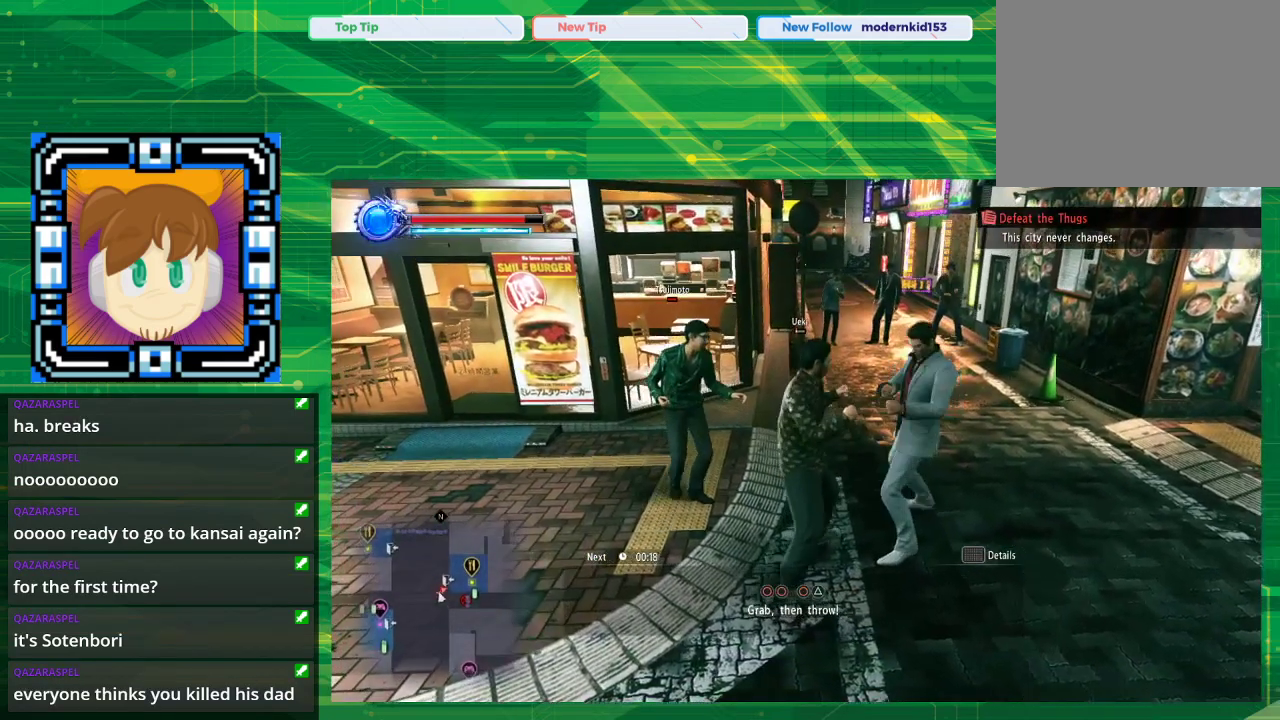
{"buttons": [], "left_stick": "down-left", "right_stick": "center", "events": [[100, "left_stick", "down-left"], [150, "CIRCLE", "down"], [350, "CIRCLE", "up"]]}
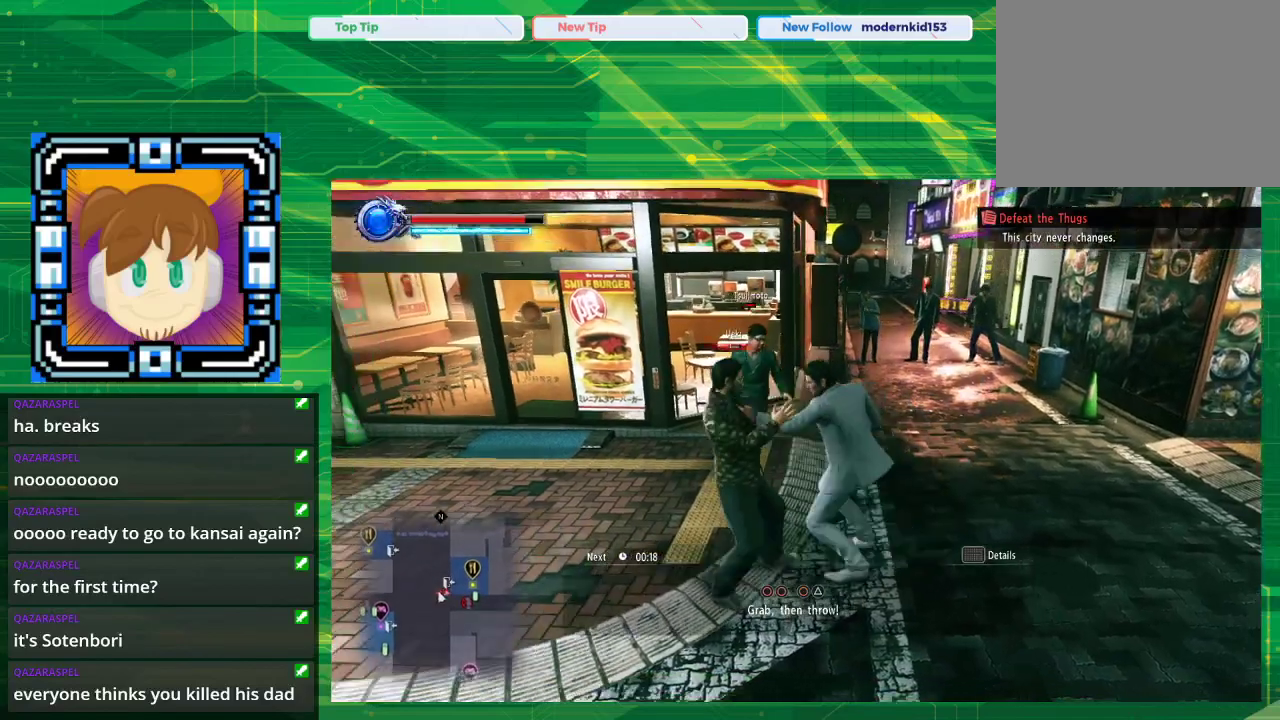
{"buttons": ["TRIANGLE"], "left_stick": "center", "right_stick": "center", "events": [[183, "left_stick", "center"], [467, "TRIANGLE", "down"]]}
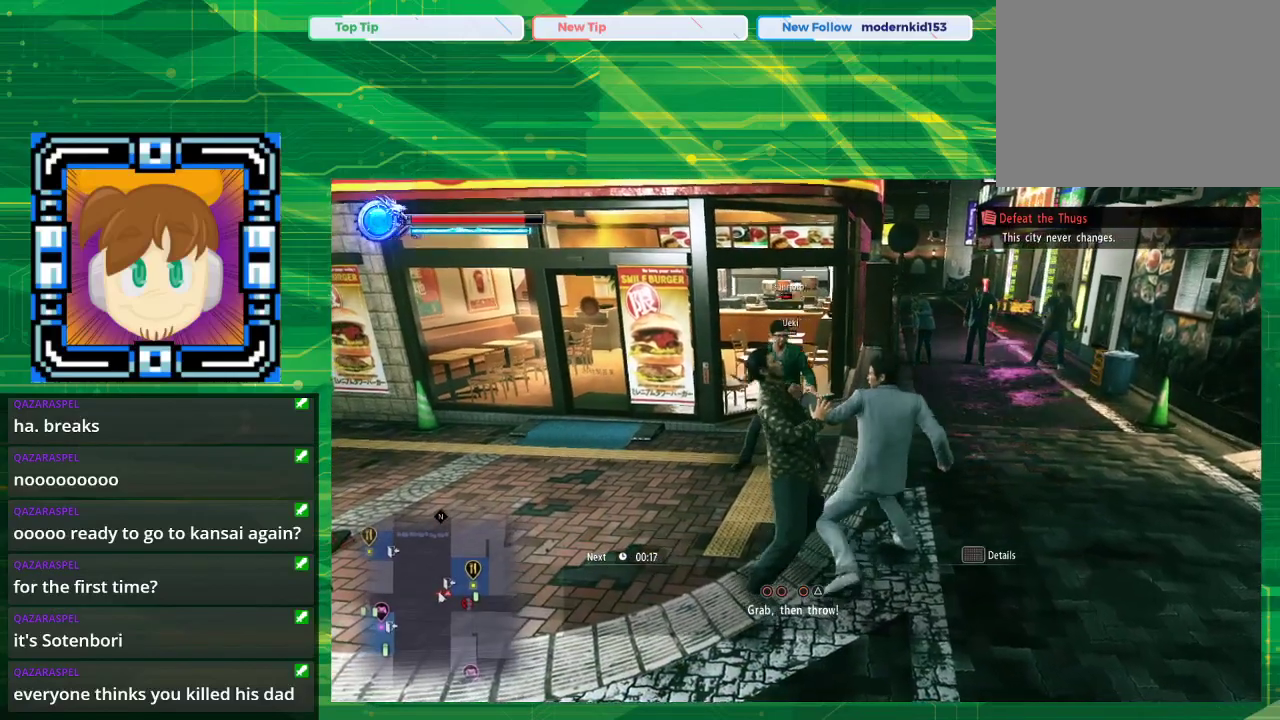
{"buttons": ["TRIANGLE"], "left_stick": "center", "right_stick": "center", "events": [[267, "TRIANGLE", "up"], [333, "TRIANGLE", "down"]]}
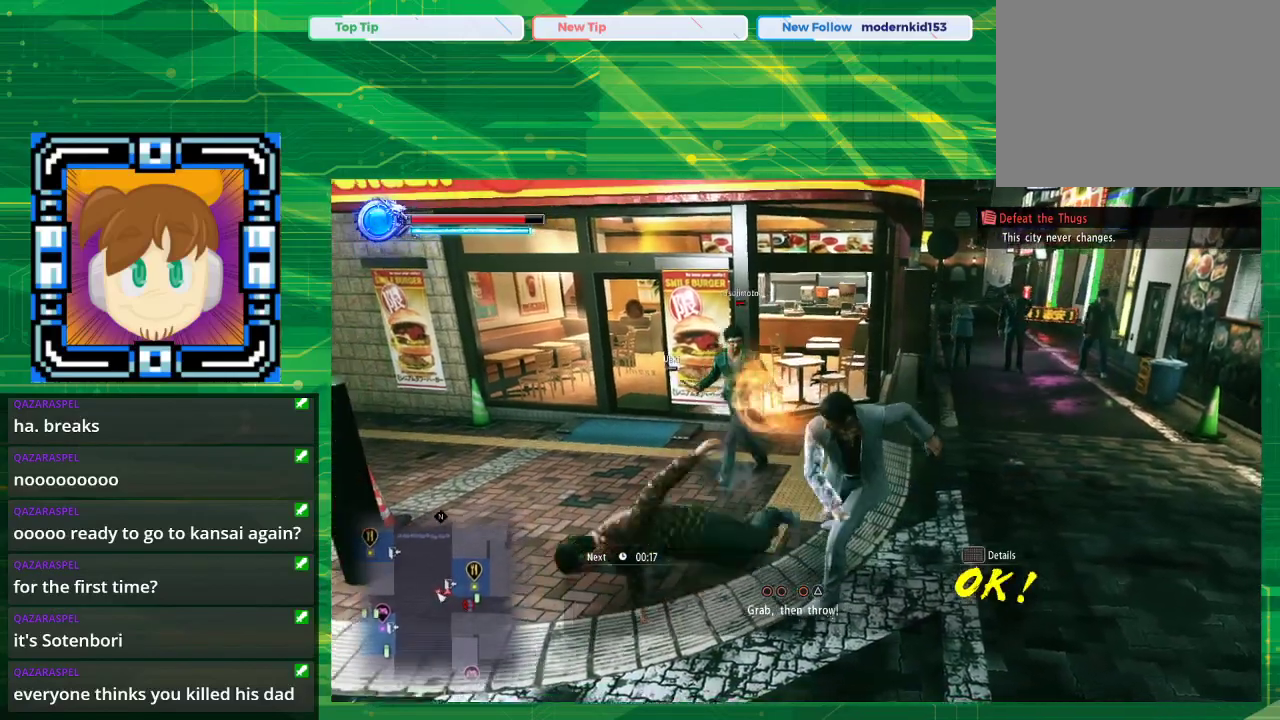
{"buttons": [], "left_stick": "up-left", "right_stick": "center", "events": [[17, "TRIANGLE", "up"], [217, "left_stick", "up-left"], [317, "left_stick", "center"], [500, "left_stick", "up-left"]]}
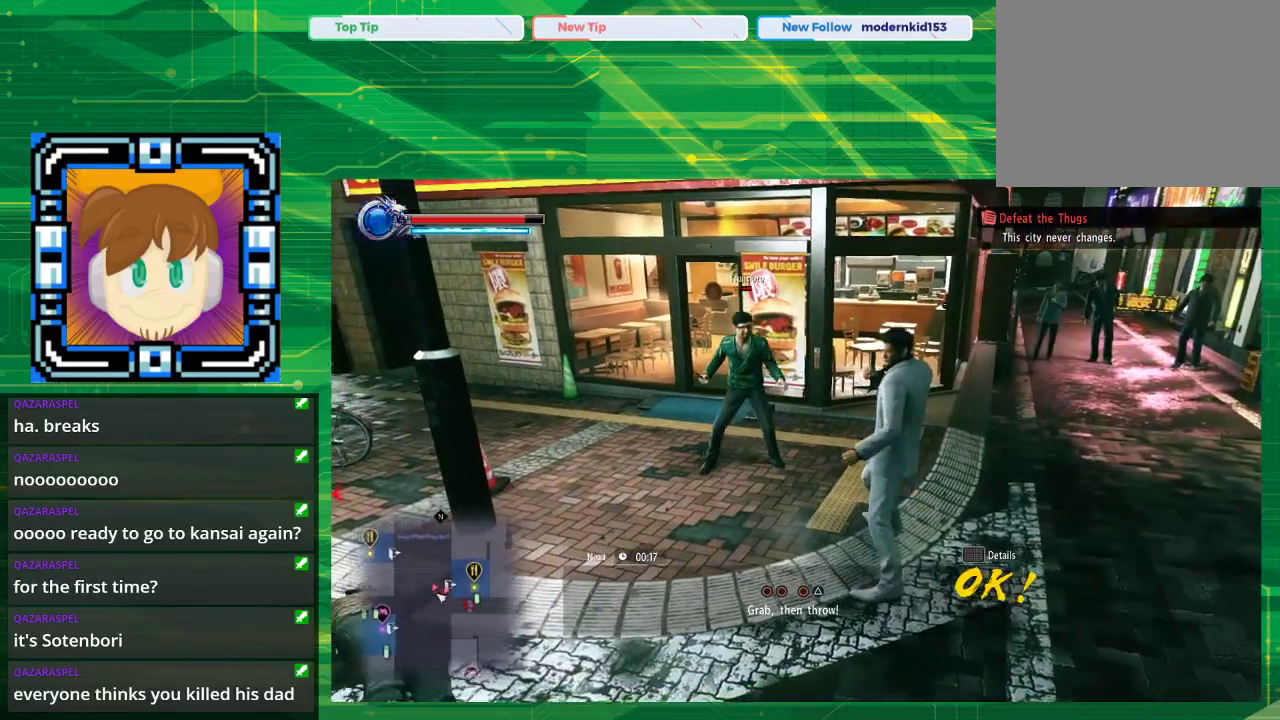
{"buttons": [], "left_stick": "up-left", "right_stick": "center", "events": []}
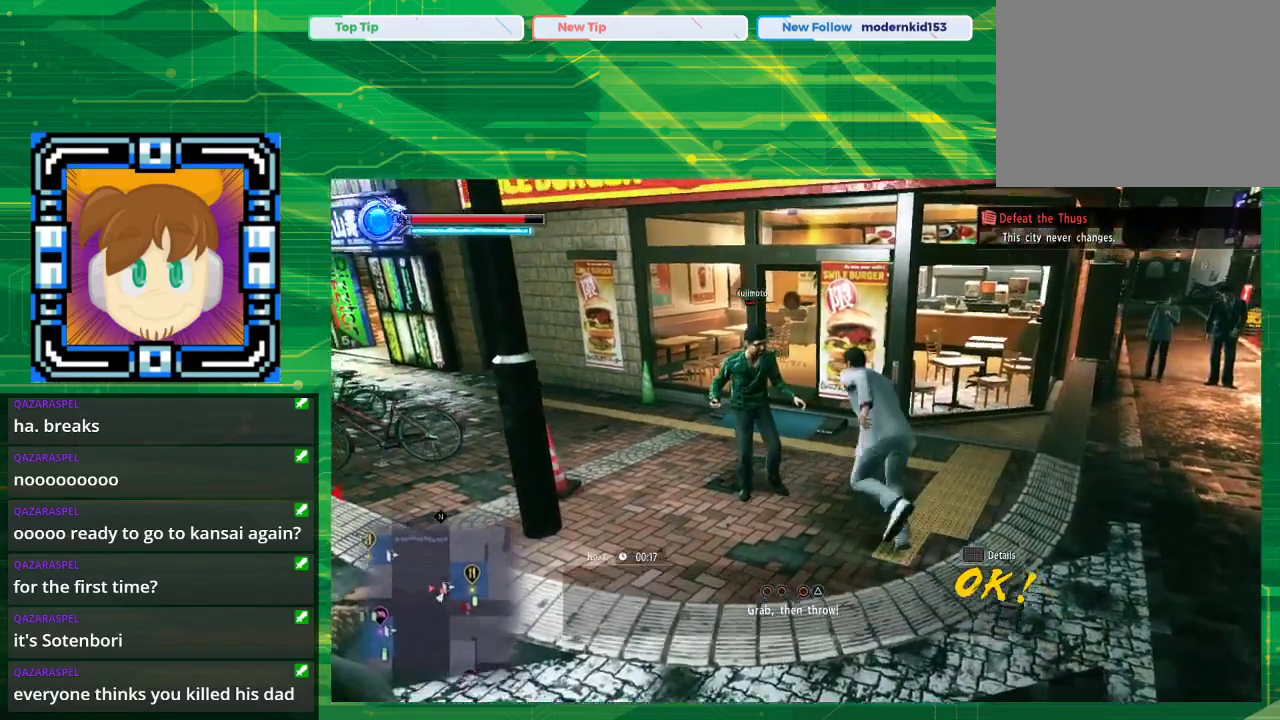
{"buttons": ["SQUARE"], "left_stick": "center", "right_stick": "center", "events": [[183, "SQUARE", "down"], [333, "left_stick", "left"], [417, "SQUARE", "up"], [467, "left_stick", "center"], [483, "SQUARE", "down"]]}
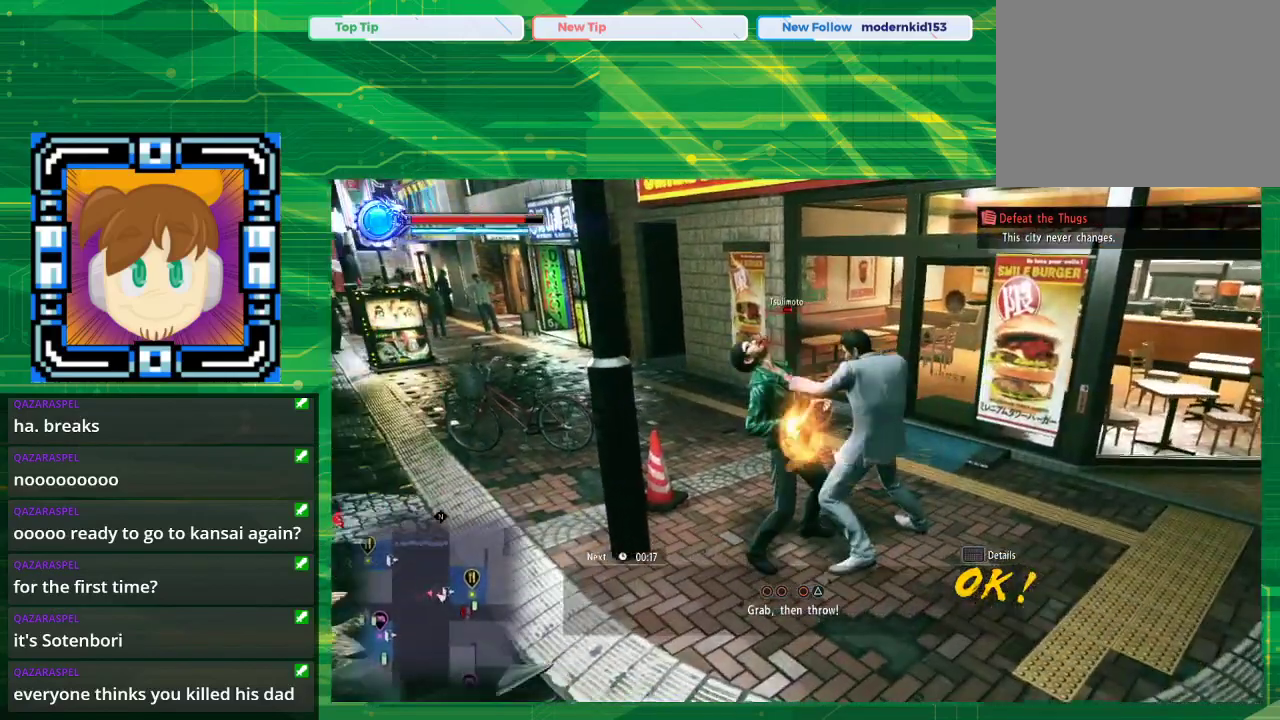
{"buttons": [], "left_stick": "center", "right_stick": "center", "events": [[367, "SQUARE", "up"]]}
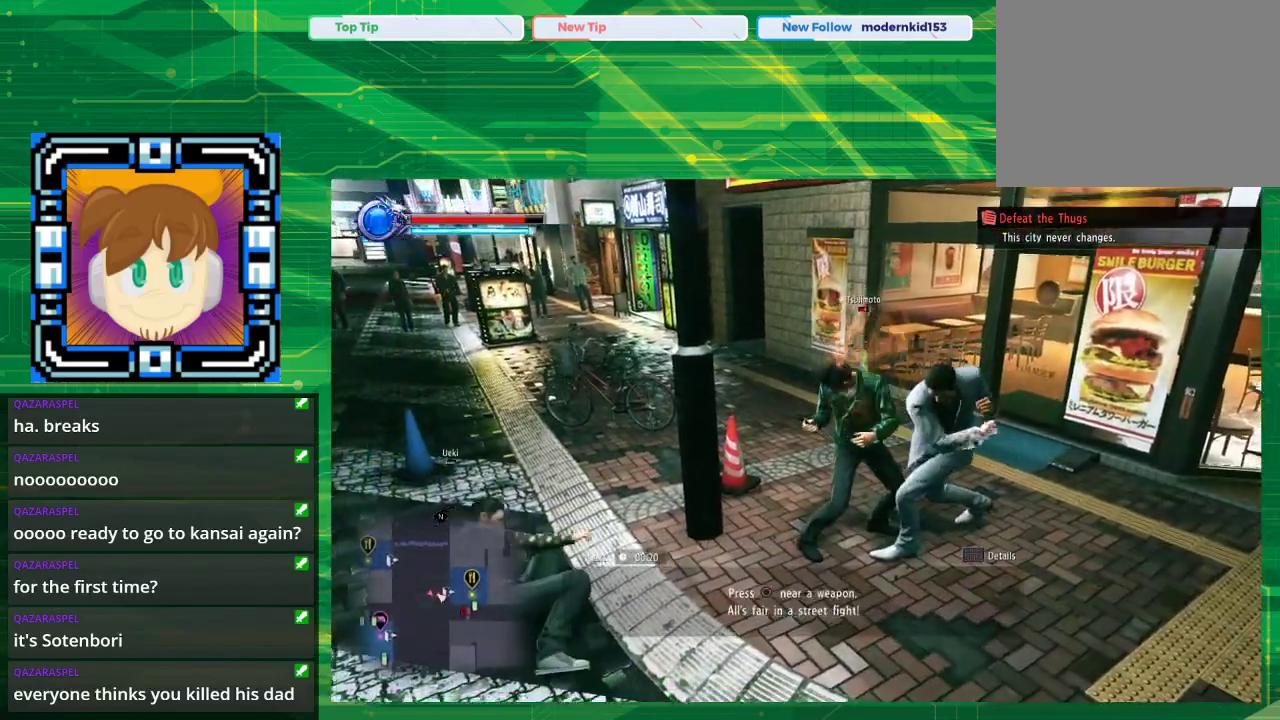
{"buttons": [], "left_stick": "center", "right_stick": "center", "events": [[250, "CIRCLE", "down"], [400, "CIRCLE", "up"]]}
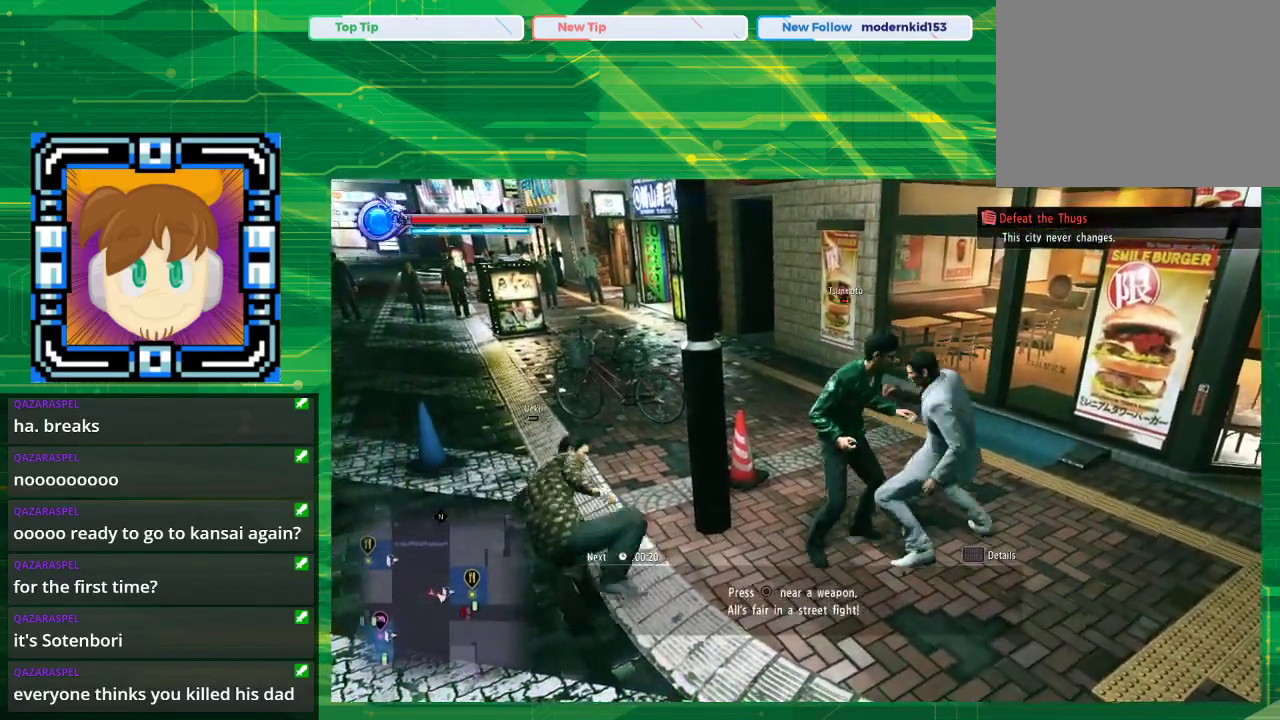
{"buttons": [], "left_stick": "down-left", "right_stick": "center", "events": [[150, "CIRCLE", "down"], [383, "CIRCLE", "up"], [383, "left_stick", "down"], [433, "left_stick", "down-left"]]}
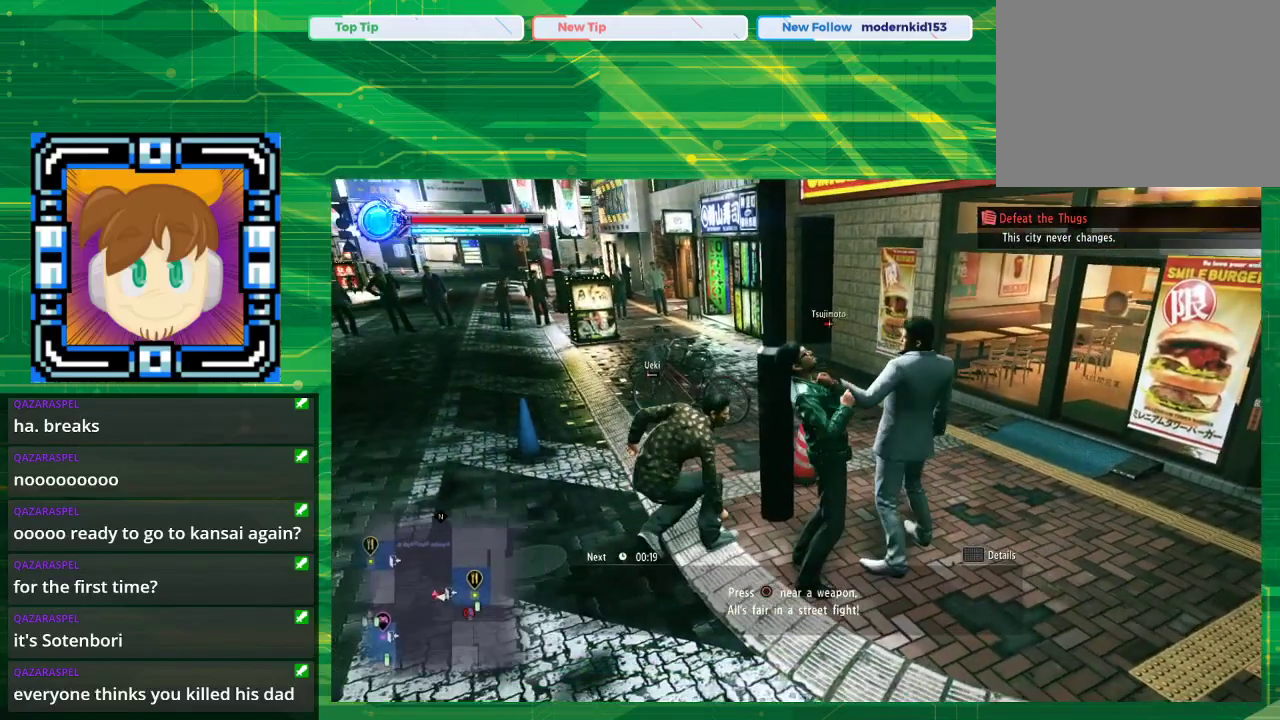
{"buttons": [], "left_stick": "down-left", "right_stick": "center", "events": [[383, "CIRCLE", "down"], [433, "CIRCLE", "up"]]}
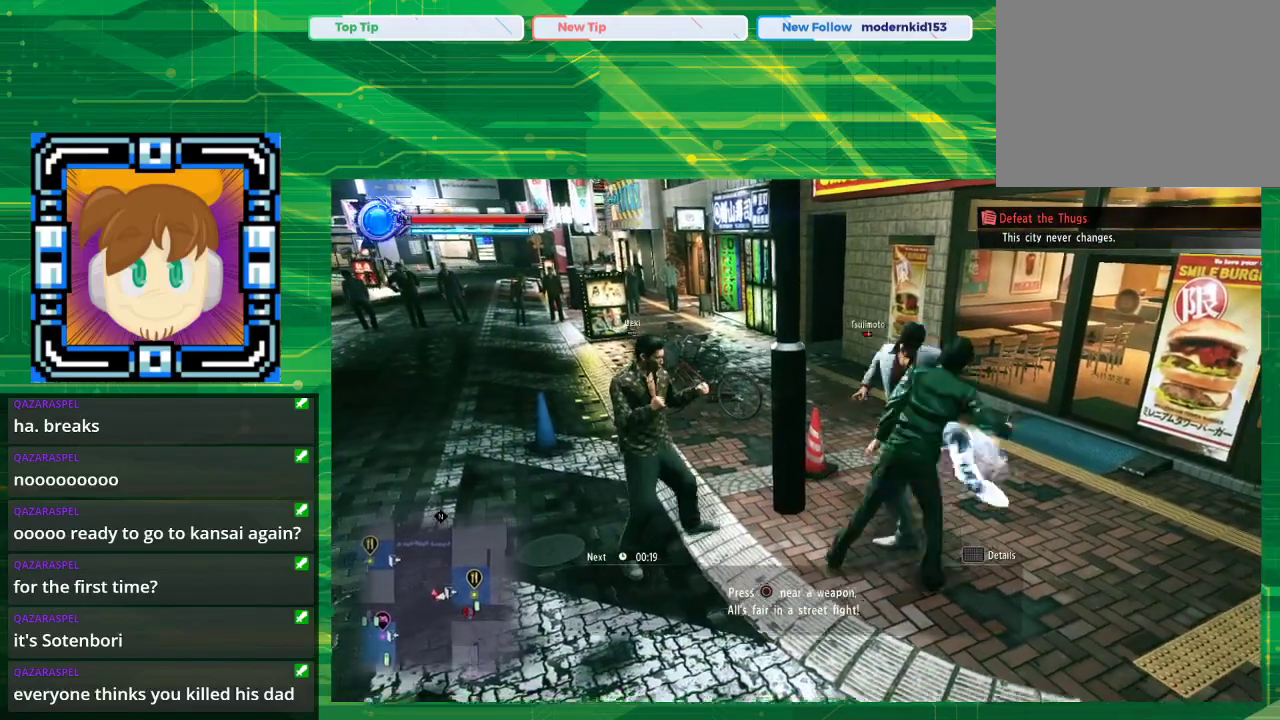
{"buttons": [], "left_stick": "down-left", "right_stick": "center", "events": [[317, "CIRCLE", "down"], [367, "CIRCLE", "up"]]}
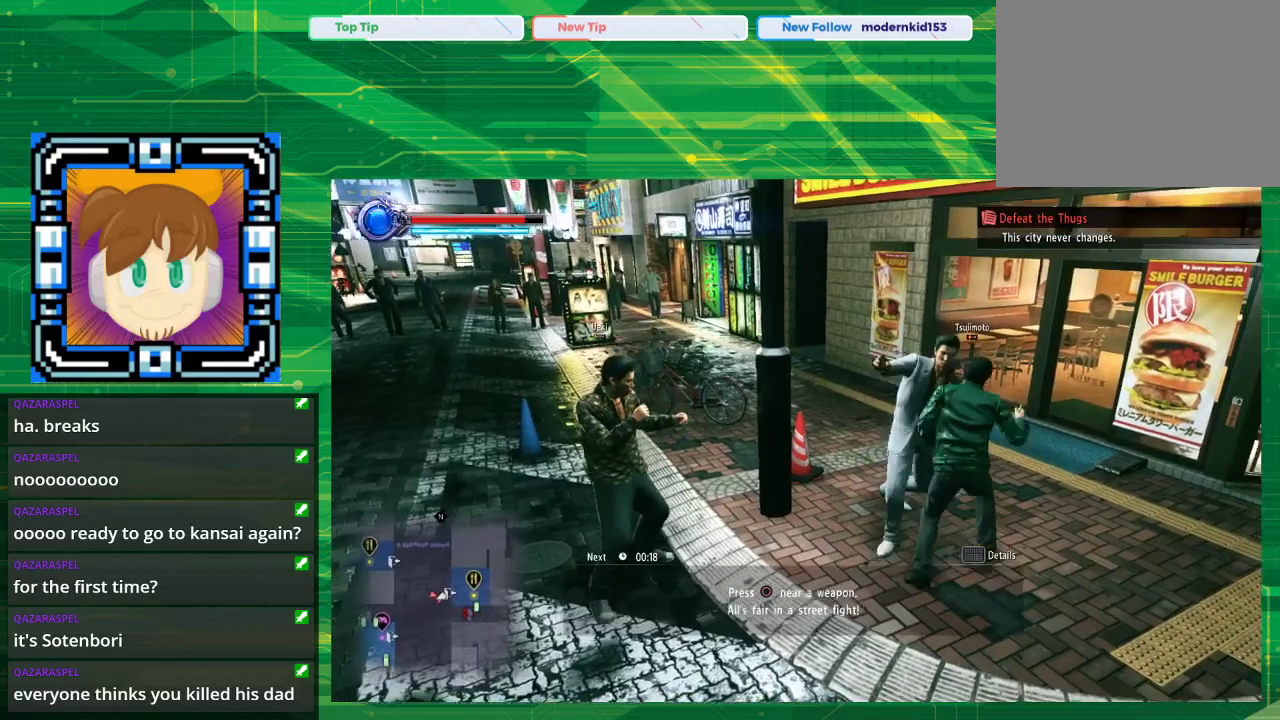
{"buttons": ["CIRCLE"], "left_stick": "down-left", "right_stick": "center", "events": [[133, "CIRCLE", "down"], [217, "CIRCLE", "up"], [333, "CIRCLE", "down"], [467, "CIRCLE", "up"], [500, "CIRCLE", "down"]]}
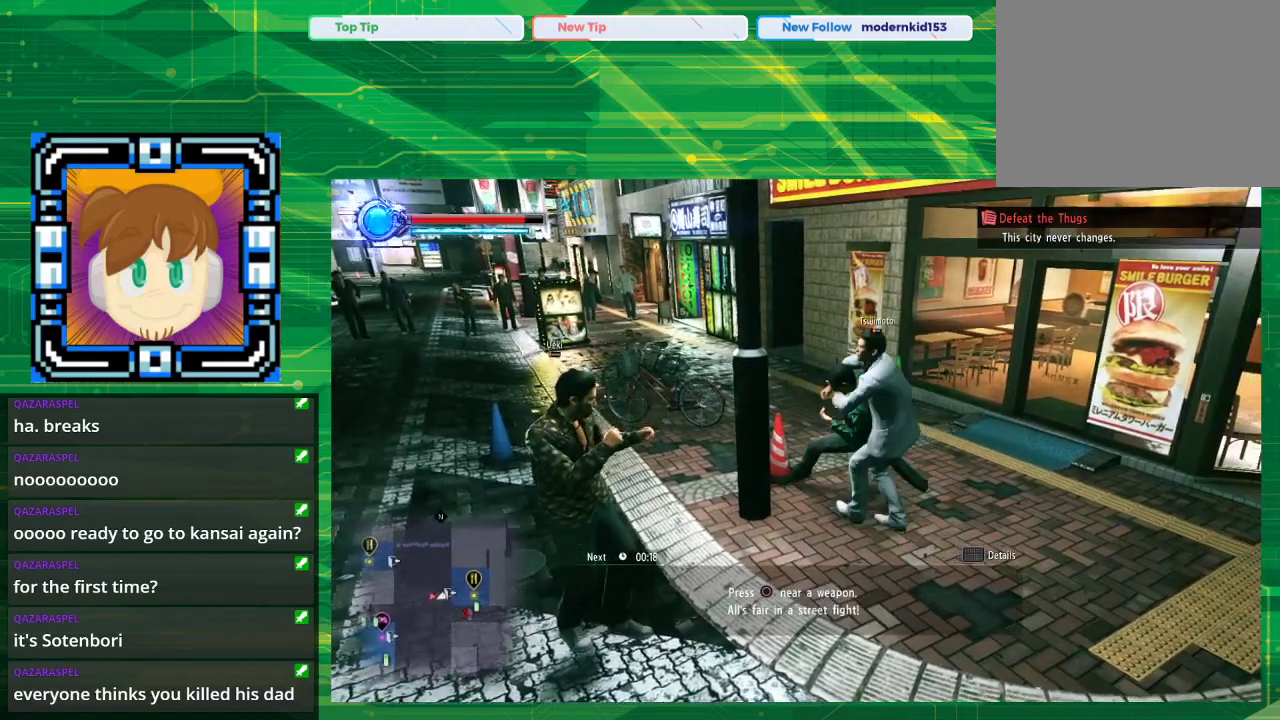
{"buttons": [], "left_stick": "down", "right_stick": "center", "events": [[83, "left_stick", "down"], [150, "CIRCLE", "up"], [233, "CIRCLE", "down"], [483, "CIRCLE", "up"]]}
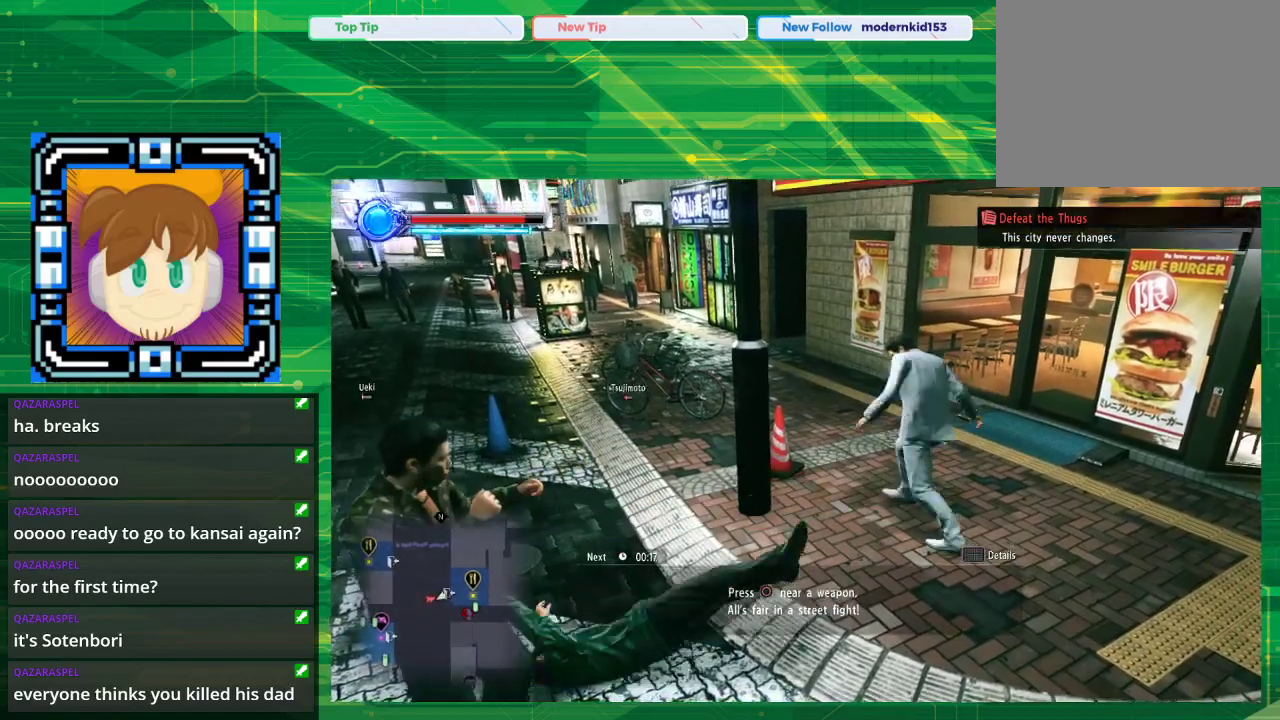
{"buttons": [], "left_stick": "center", "right_stick": "center", "events": [[267, "left_stick", "center"]]}
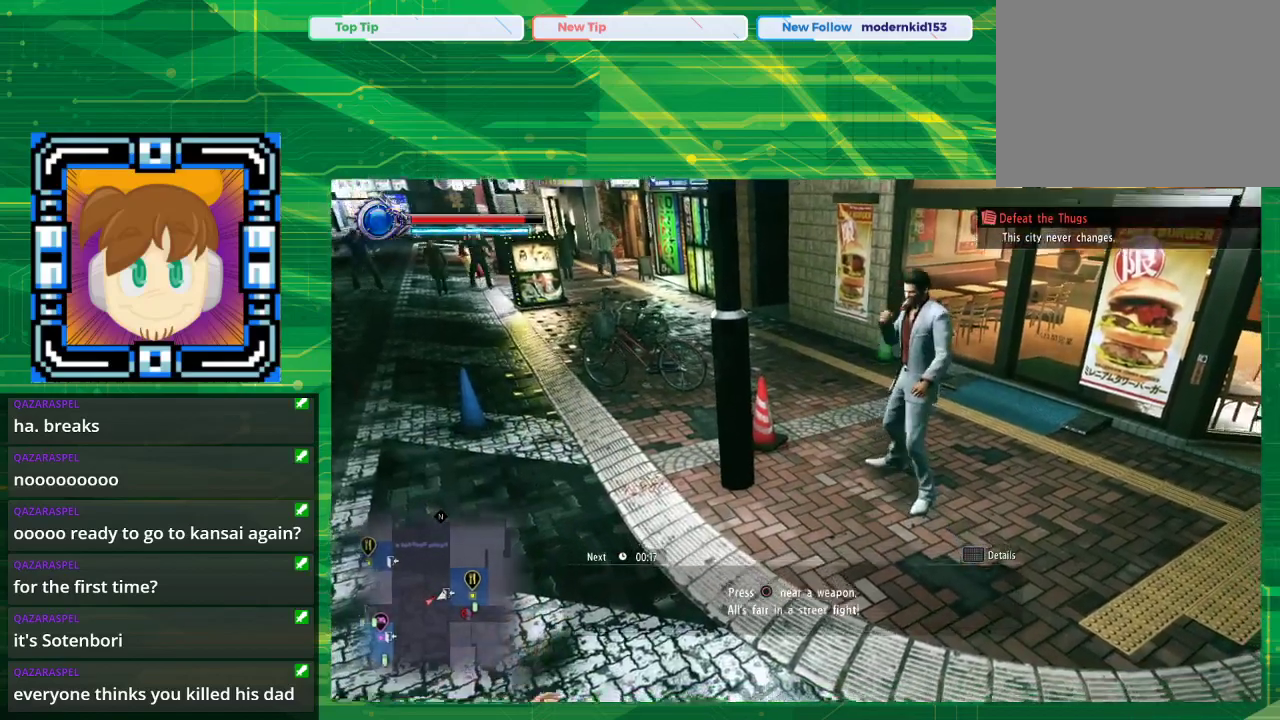
{"buttons": [], "left_stick": "down-left", "right_stick": "center", "events": [[33, "left_stick", "down-left"]]}
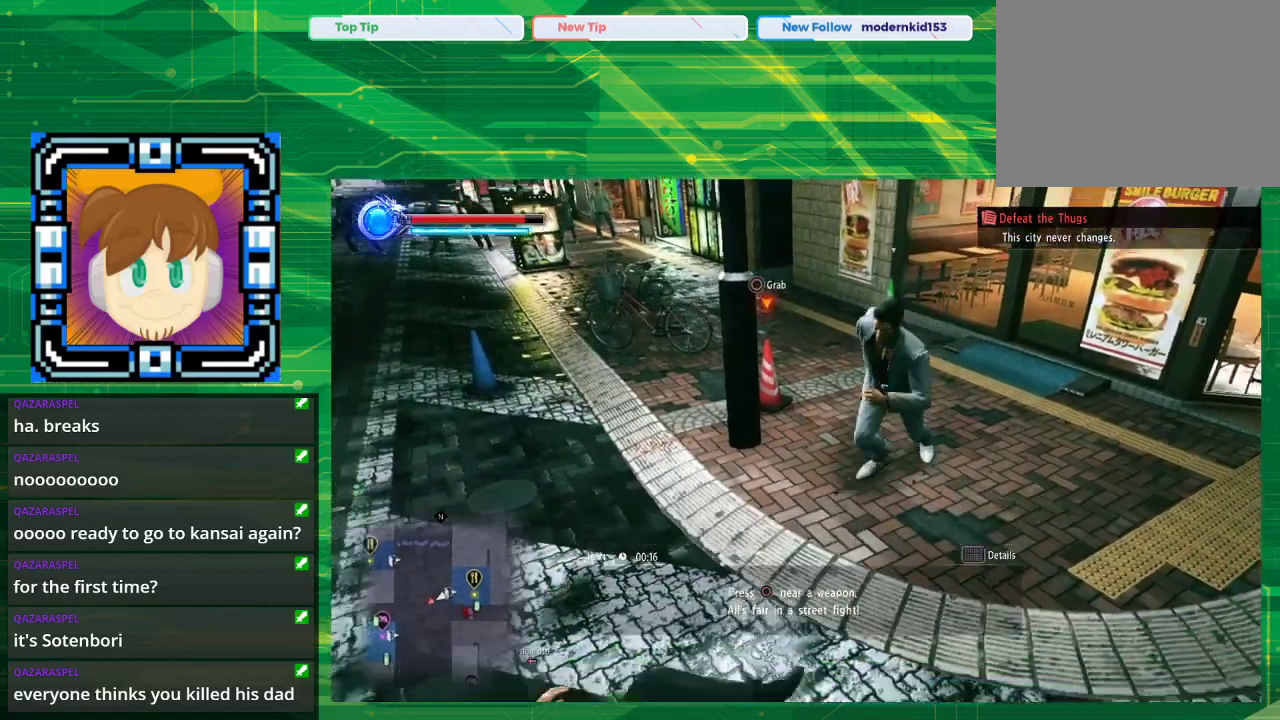
{"buttons": [], "left_stick": "up-left", "right_stick": "center", "events": [[317, "left_stick", "up-left"]]}
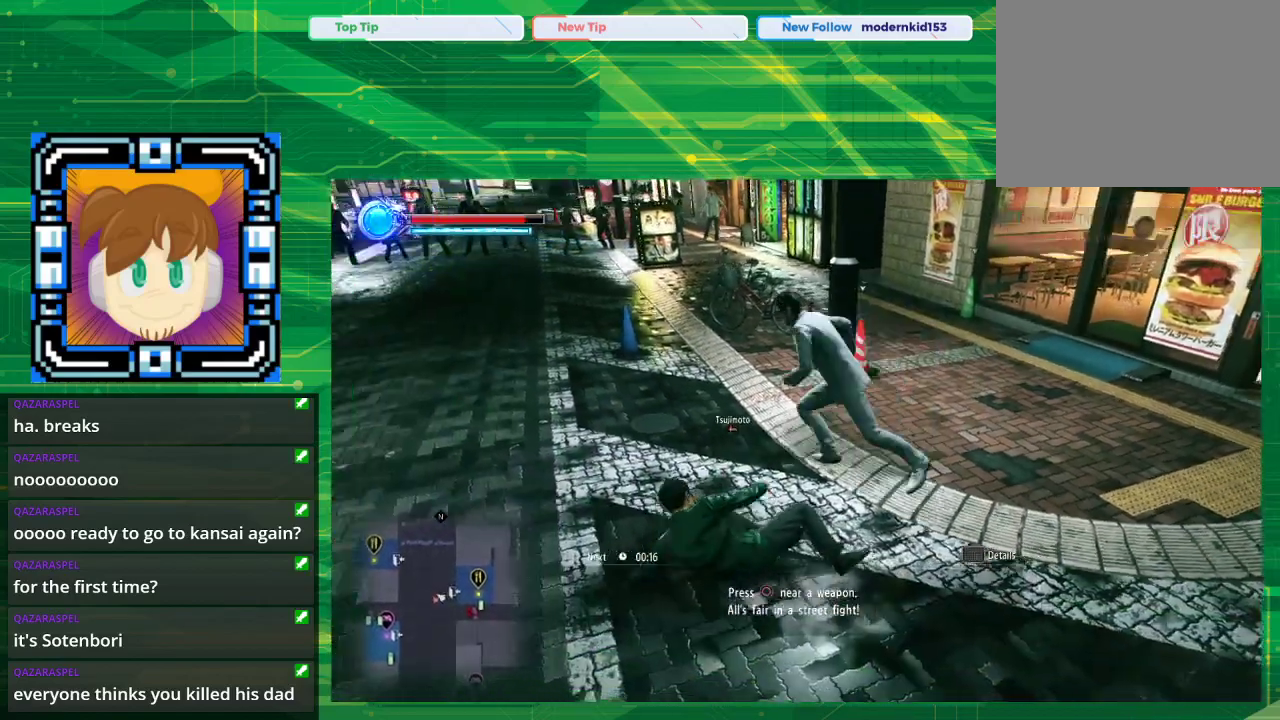
{"buttons": [], "left_stick": "up-right", "right_stick": "center", "events": [[217, "left_stick", "up"], [483, "left_stick", "up-right"]]}
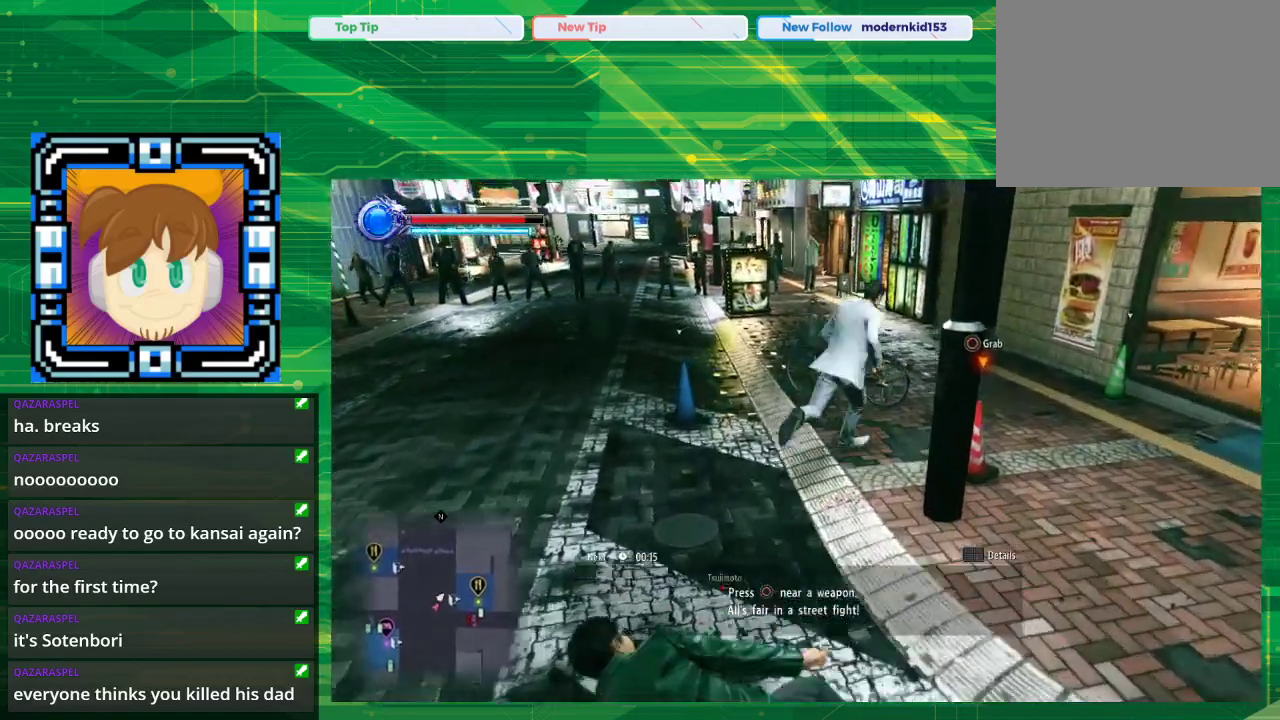
{"buttons": [], "left_stick": "down-left", "right_stick": "center", "events": [[183, "left_stick", "down-right"], [250, "CIRCLE", "down"], [250, "left_stick", "down"], [350, "CIRCLE", "up"], [400, "left_stick", "down-left"]]}
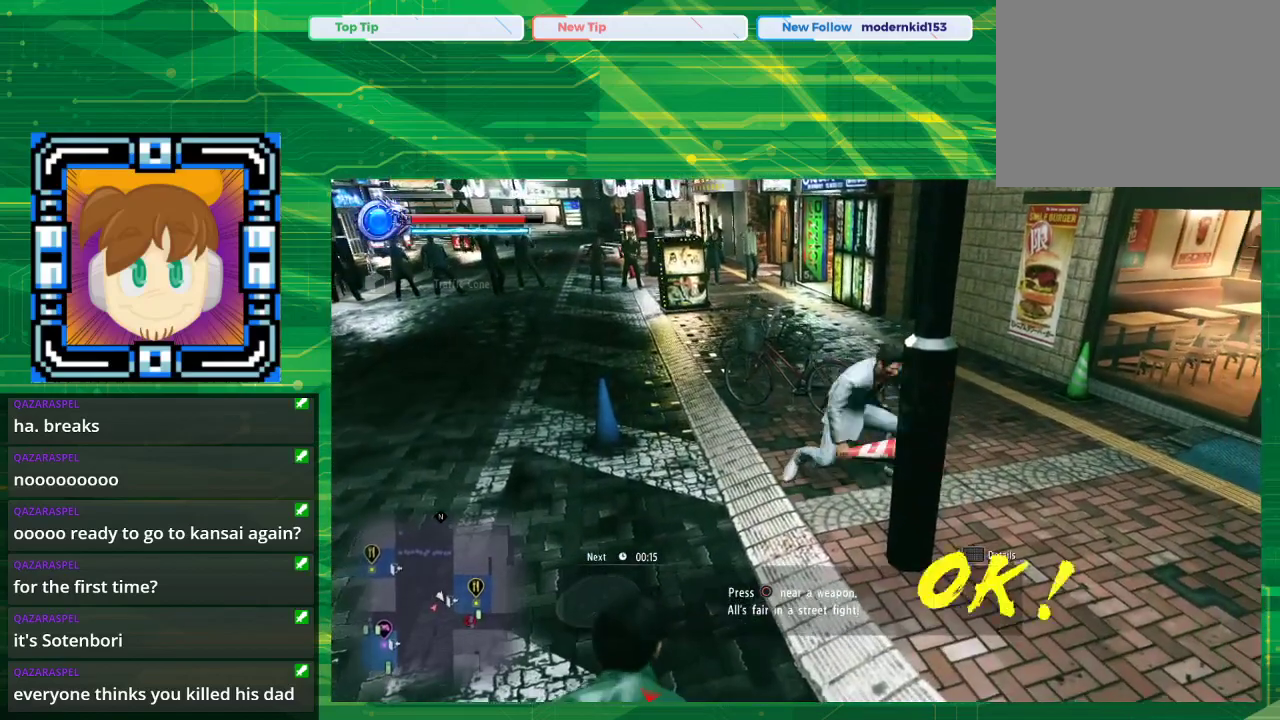
{"buttons": [], "left_stick": "down-left", "right_stick": "center", "events": []}
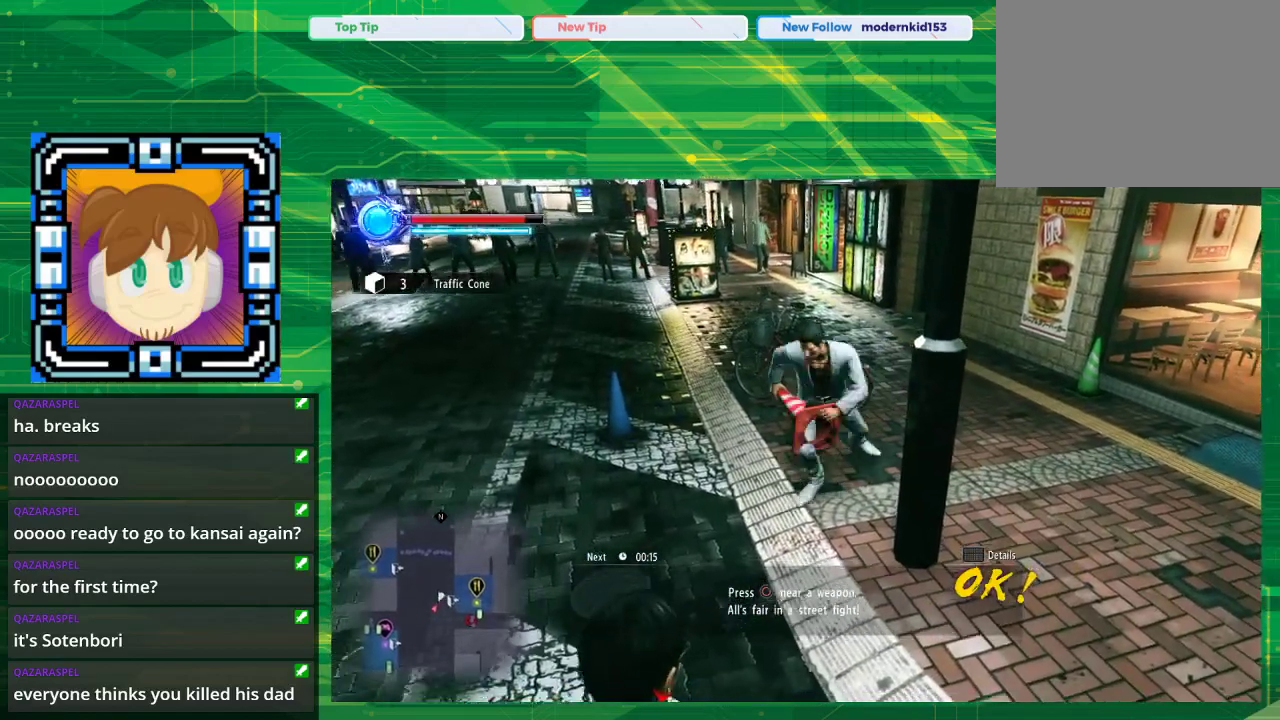
{"buttons": [], "left_stick": "down", "right_stick": "center", "events": [[333, "left_stick", "down"]]}
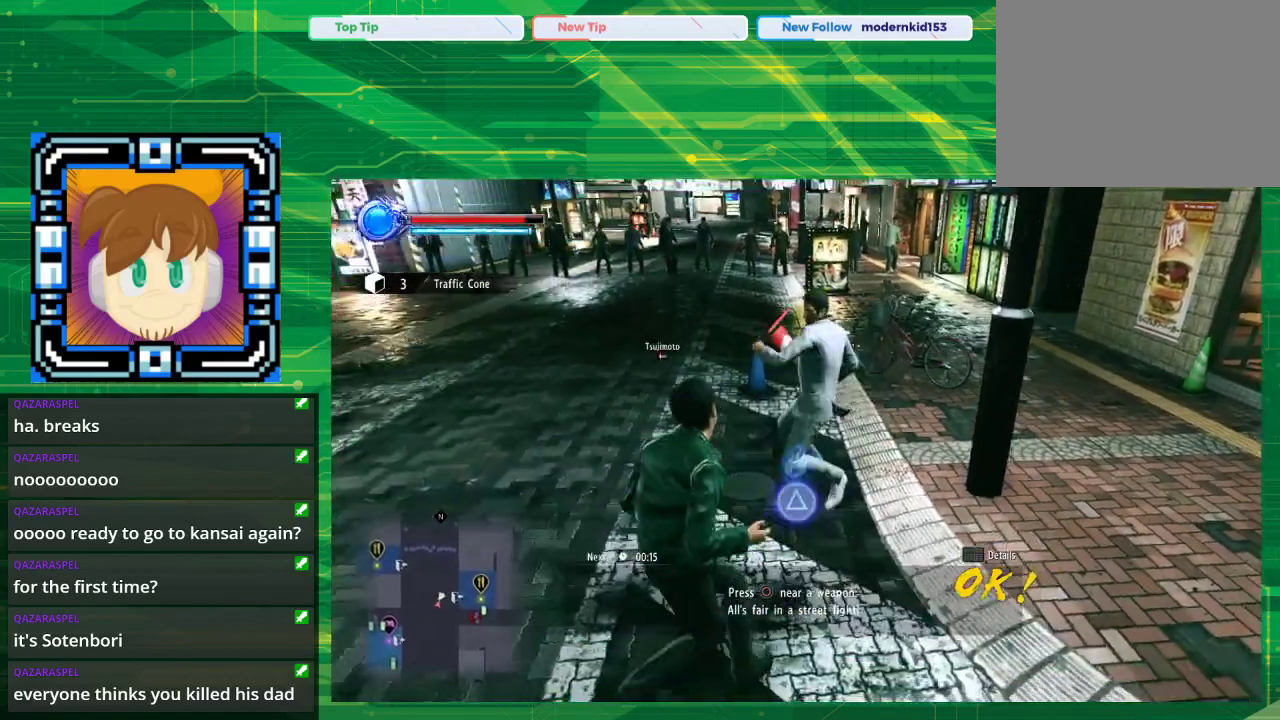
{"buttons": [], "left_stick": "left", "right_stick": "center", "events": [[17, "SQUARE", "down"], [33, "SQUARE", "up"], [167, "left_stick", "center"], [217, "SQUARE", "down"], [433, "SQUARE", "up"], [433, "left_stick", "left"]]}
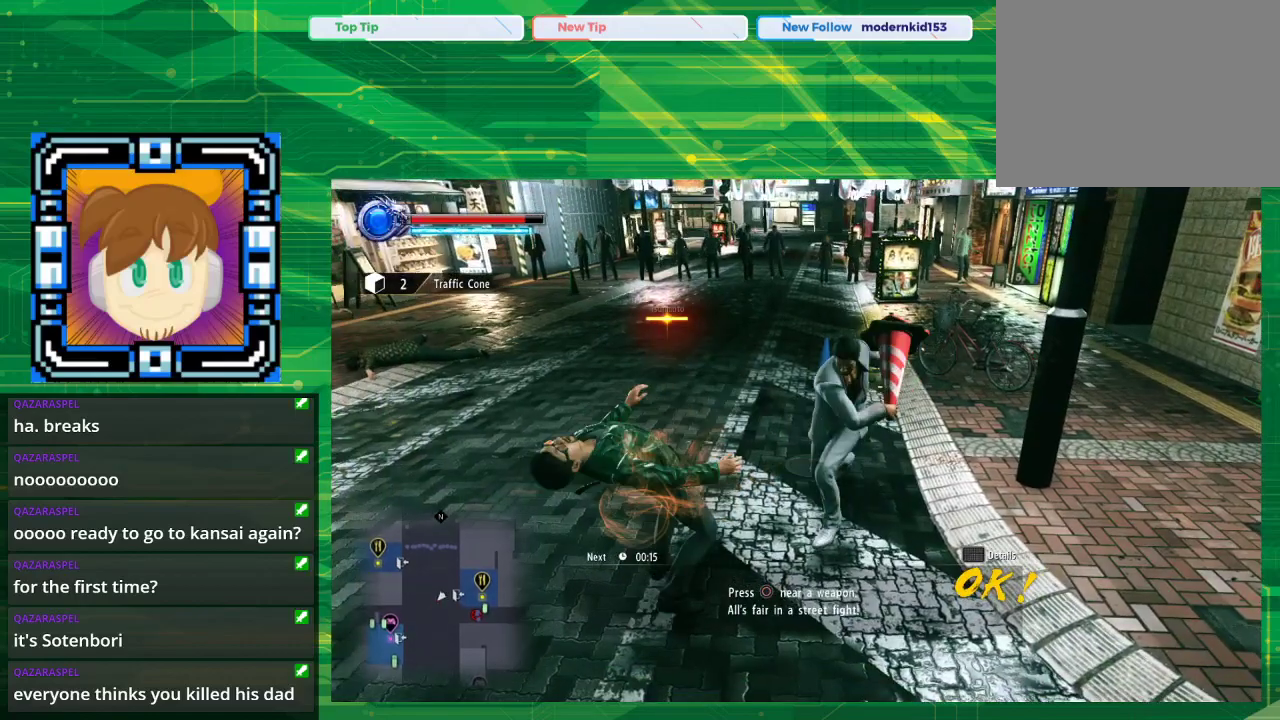
{"buttons": [], "left_stick": "left", "right_stick": "center", "events": [[133, "SQUARE", "down"], [283, "SQUARE", "up"]]}
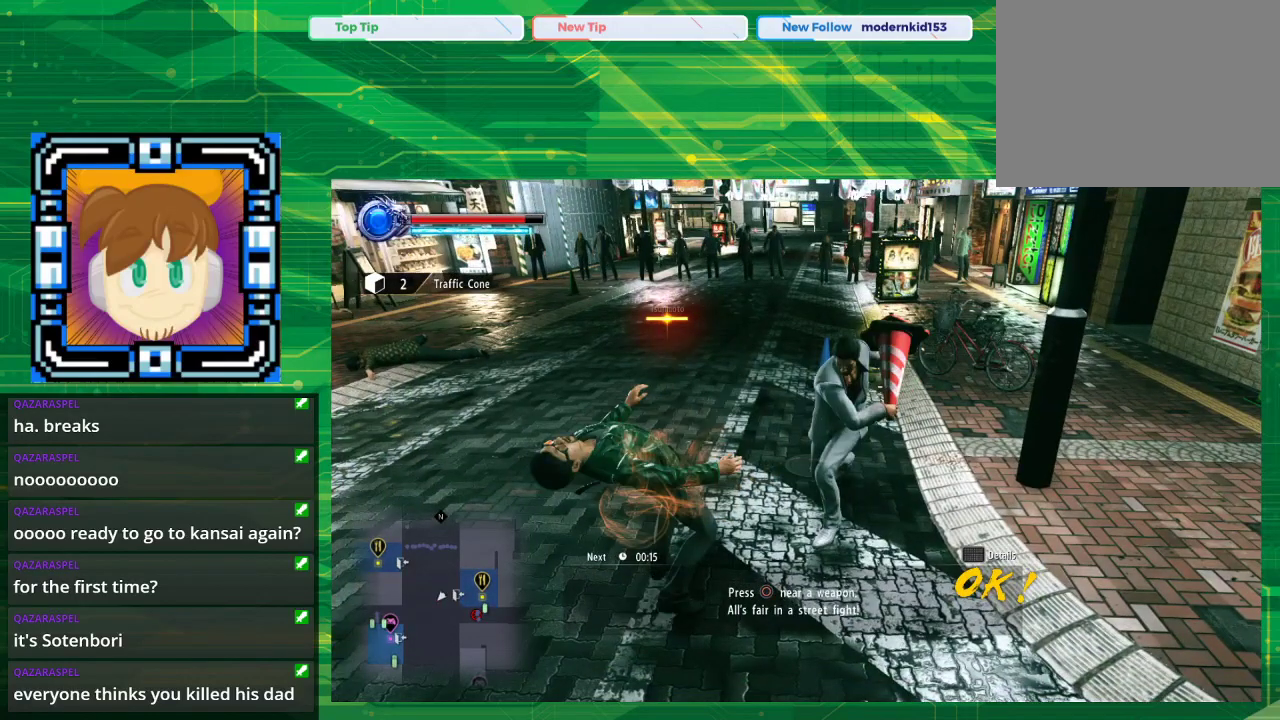
{"buttons": [], "left_stick": "center", "right_stick": "center", "events": [[17, "left_stick", "center"]]}